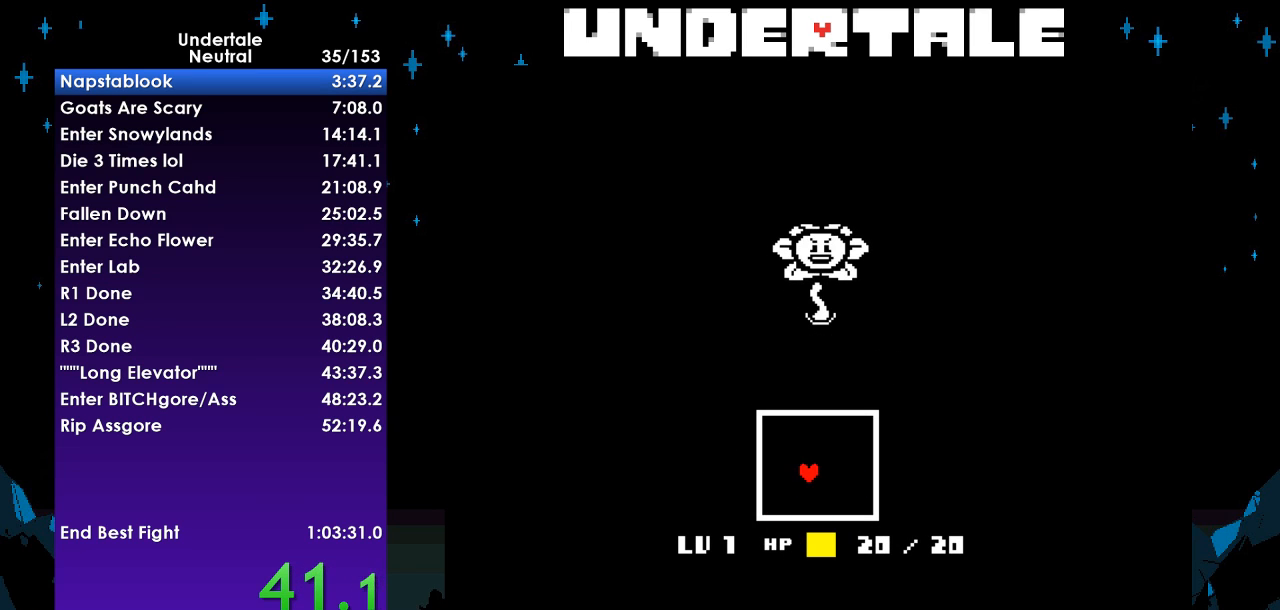
Gameplay with keyboard; each line is a JSON object with the keys held at the frame after it. "events" lists presses ("down") and releases ("up") of "c", "ctrl", "down", "left", "return", "right", "shift", "up", "x" and "z" between this image and that frame as [ms after this image, input, new state], when the widget could be followed in between. No other keys are recorded. Mouse input is not recorded.
{"keys": ["right"], "events": [[200, "left", "up"], [200, "right", "down"], [200, "up", "down"], [267, "up", "up"]]}
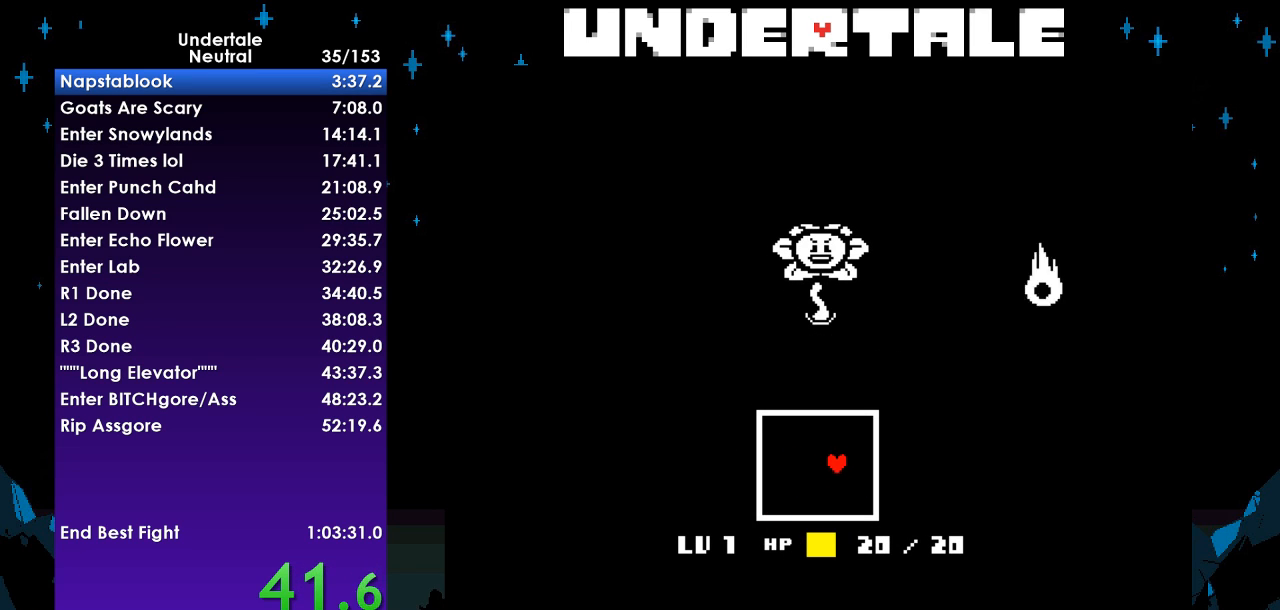
{"keys": ["left", "up"], "events": [[67, "up", "down"], [133, "left", "down"], [133, "right", "up"], [167, "up", "up"], [500, "up", "down"]]}
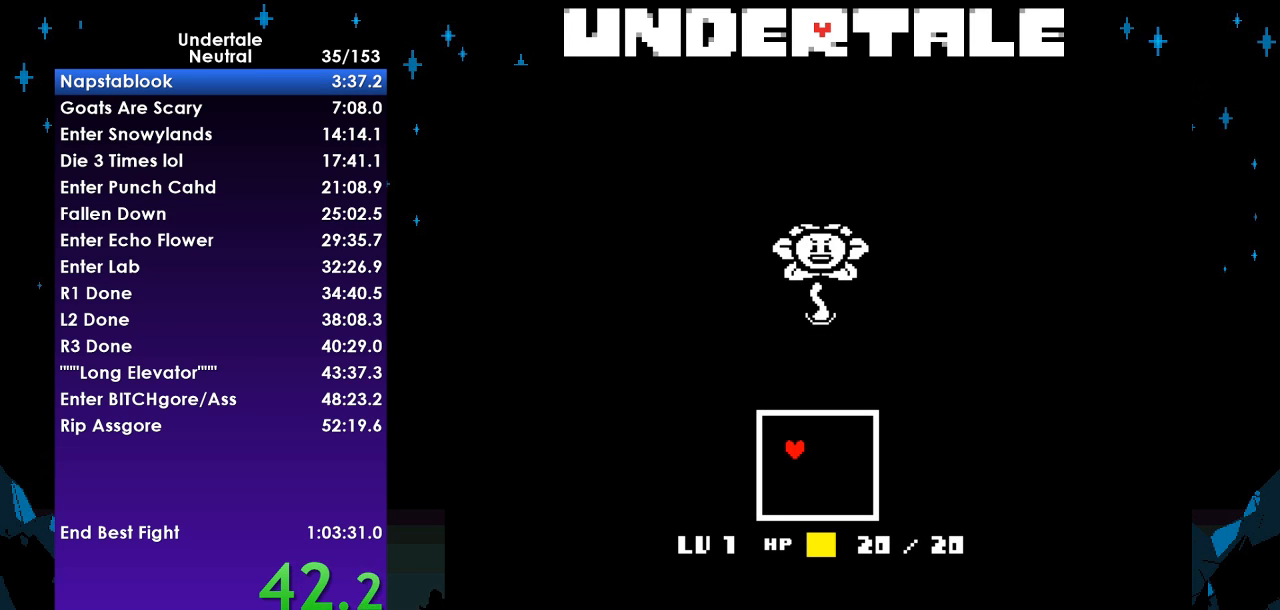
{"keys": ["left"], "events": [[67, "left", "up"], [67, "right", "down"], [100, "up", "up"], [300, "right", "up"], [467, "left", "down"]]}
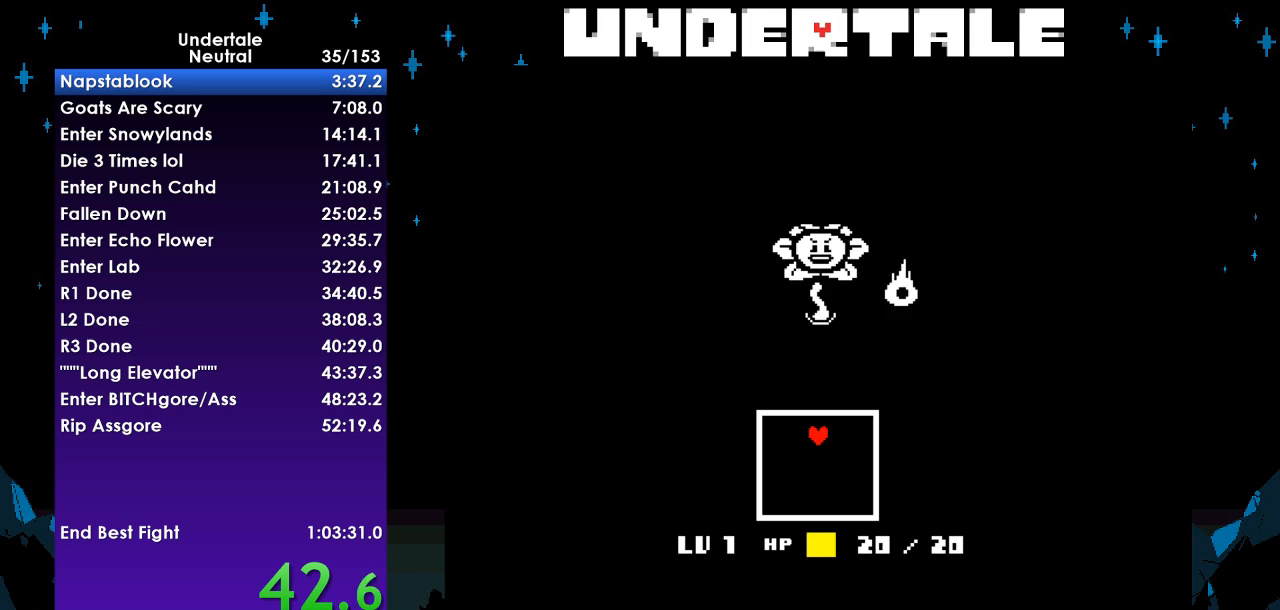
{"keys": ["left"], "events": [[33, "up", "down"], [67, "left", "up"], [67, "up", "up"], [100, "right", "down"], [100, "up", "down"], [167, "up", "up"], [200, "left", "down"], [267, "right", "up"], [300, "left", "up"], [300, "right", "down"], [333, "up", "down"], [433, "left", "down"], [433, "right", "up"], [500, "up", "up"]]}
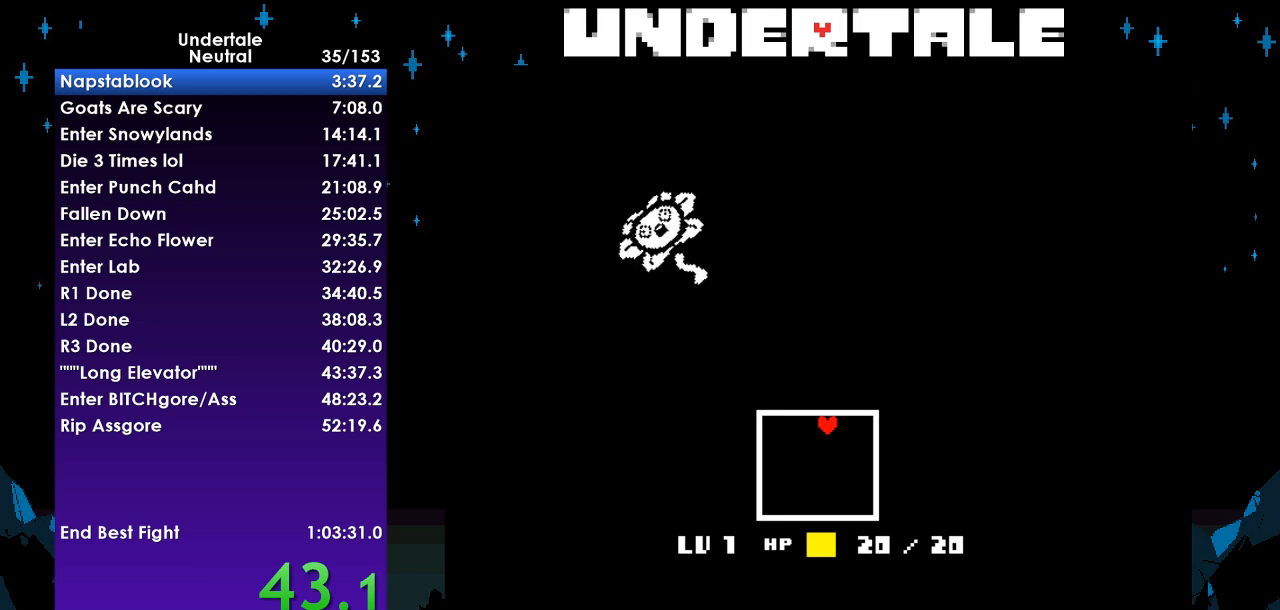
{"keys": ["left"], "events": [[33, "left", "up"], [33, "right", "down"], [133, "left", "down"], [133, "right", "up"], [233, "left", "up"], [267, "right", "down"], [333, "left", "down"], [333, "right", "up"]]}
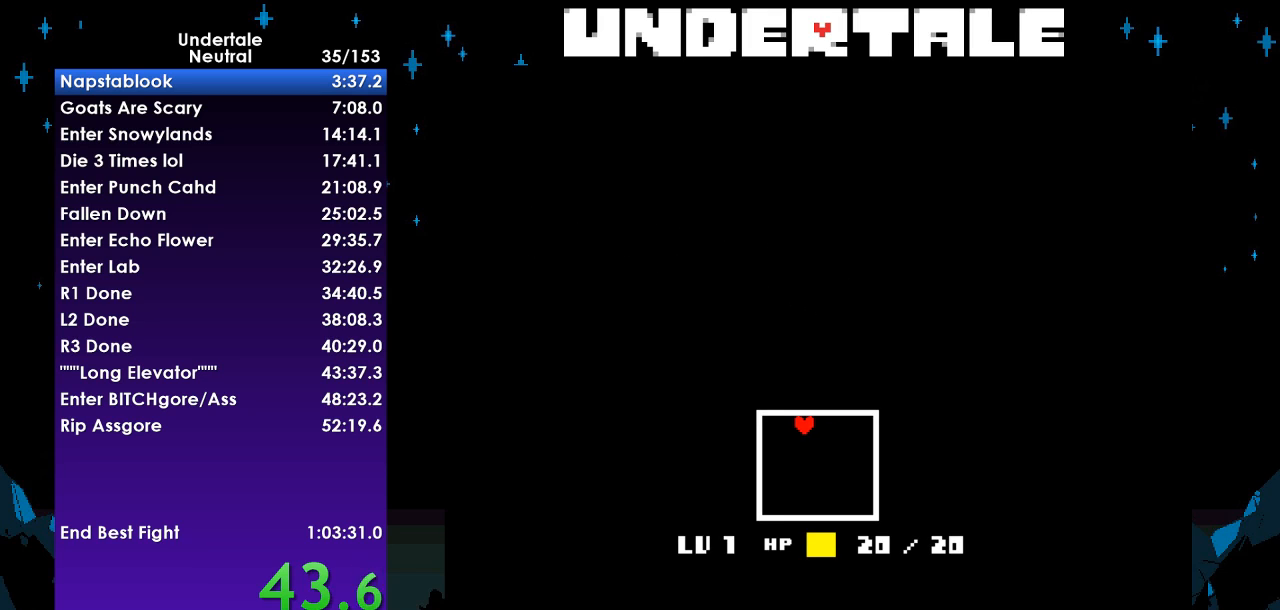
{"keys": [], "events": [[67, "left", "up"], [67, "right", "down"], [200, "right", "up"]]}
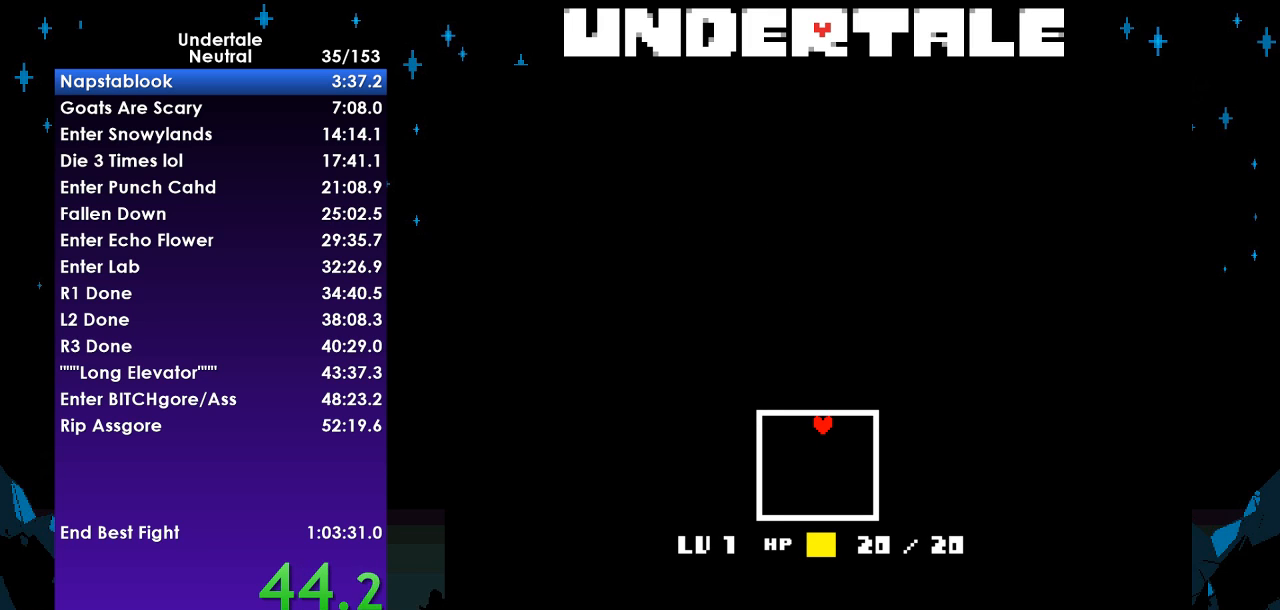
{"keys": ["up"], "events": [[67, "up", "down"]]}
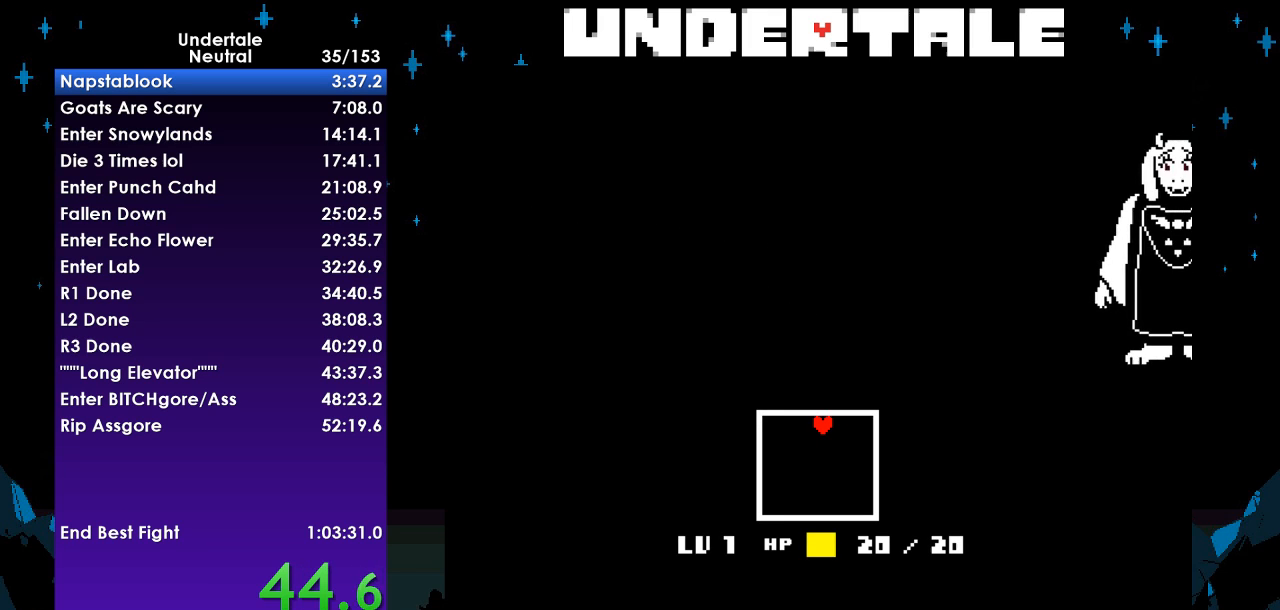
{"keys": ["up"], "events": []}
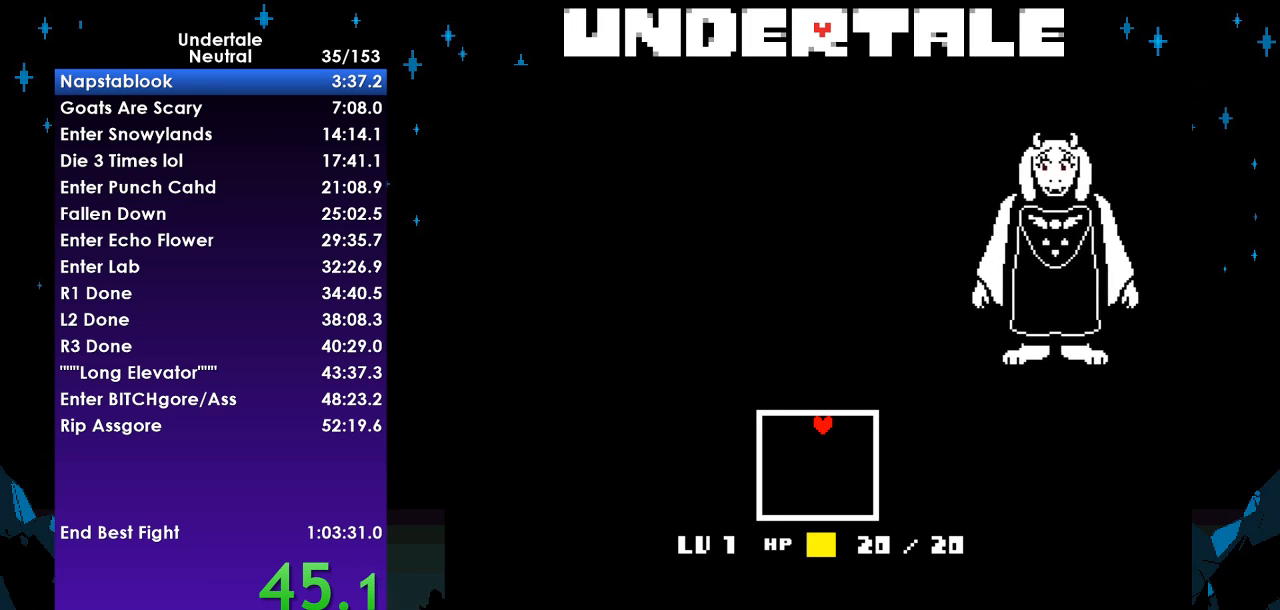
{"keys": ["up"], "events": [[67, "z", "down"], [100, "x", "down"], [133, "z", "up"], [200, "return", "down"], [200, "x", "up"], [300, "shift", "down"], [333, "return", "up"], [367, "shift", "up"], [367, "z", "down"], [433, "x", "down"], [433, "z", "up"], [467, "x", "up"]]}
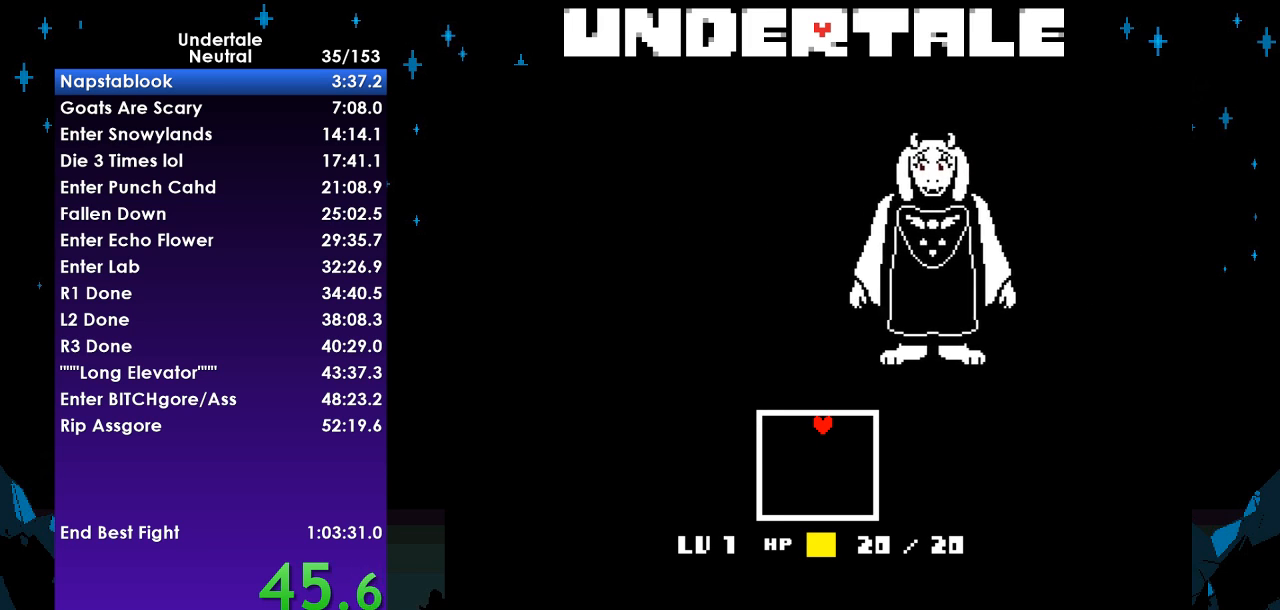
{"keys": ["up", "x"], "events": [[33, "return", "down"], [67, "shift", "down"], [100, "return", "up"], [100, "shift", "up"], [167, "z", "down"], [200, "x", "down"], [200, "z", "up"], [267, "x", "up"], [300, "return", "down"], [333, "shift", "down"], [400, "return", "up"], [400, "shift", "up"], [433, "z", "down"], [500, "x", "down"], [500, "z", "up"]]}
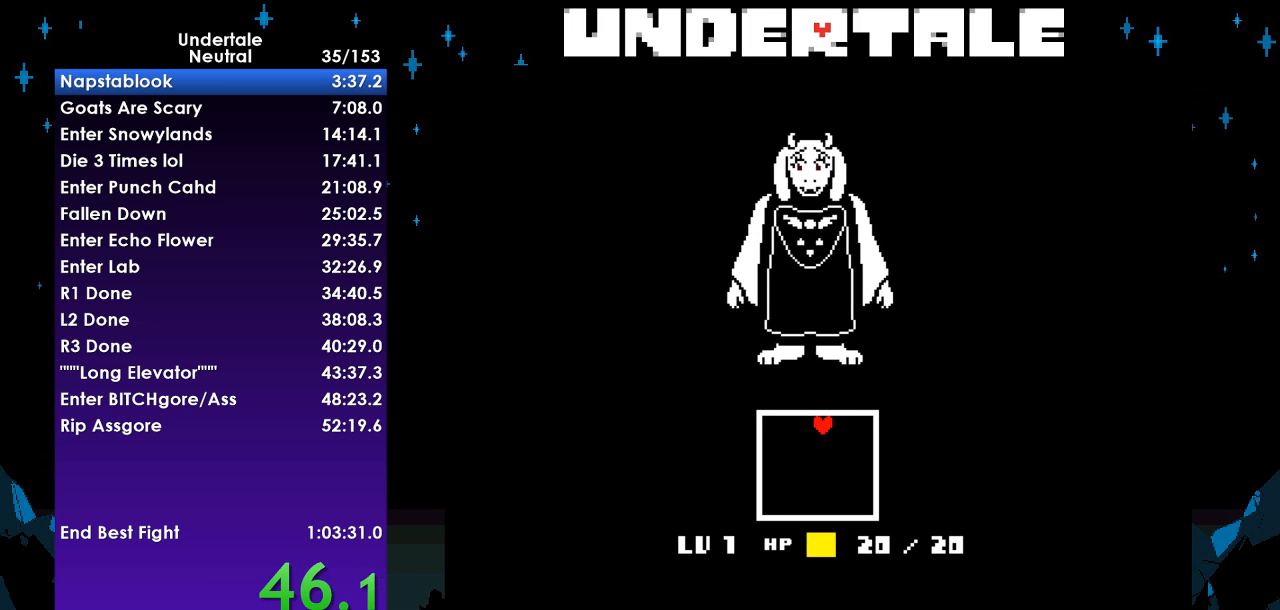
{"keys": ["up", "x"], "events": [[33, "return", "down"], [33, "x", "up"], [67, "shift", "down"], [133, "return", "up"], [167, "shift", "up"], [167, "z", "down"], [267, "x", "down"], [267, "z", "up"], [300, "return", "down"], [300, "x", "up"], [367, "shift", "down"], [400, "return", "up"], [400, "shift", "up"], [467, "z", "down"], [500, "x", "down"], [500, "z", "up"]]}
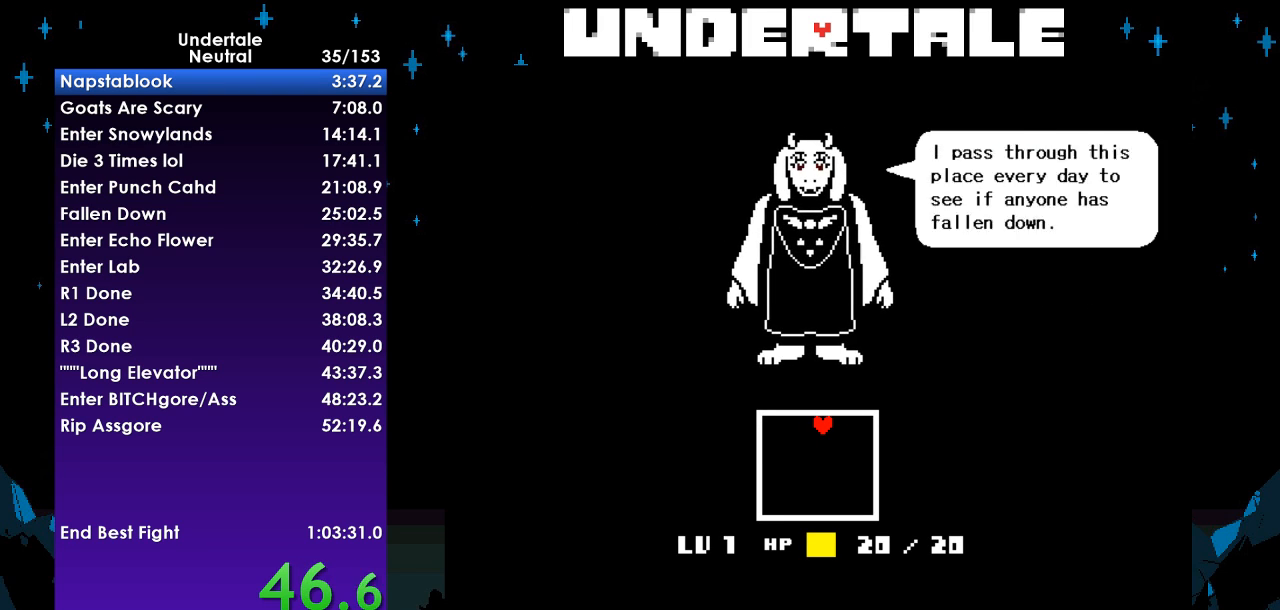
{"keys": ["up", "x", "z"], "events": [[67, "return", "down"], [67, "x", "up"], [100, "shift", "down"], [133, "return", "up"], [200, "shift", "up"], [200, "z", "down"], [233, "x", "down"], [233, "z", "up"], [300, "return", "down"], [300, "x", "up"], [333, "shift", "down"], [367, "return", "up"], [433, "shift", "up"], [433, "z", "down"], [467, "x", "down"]]}
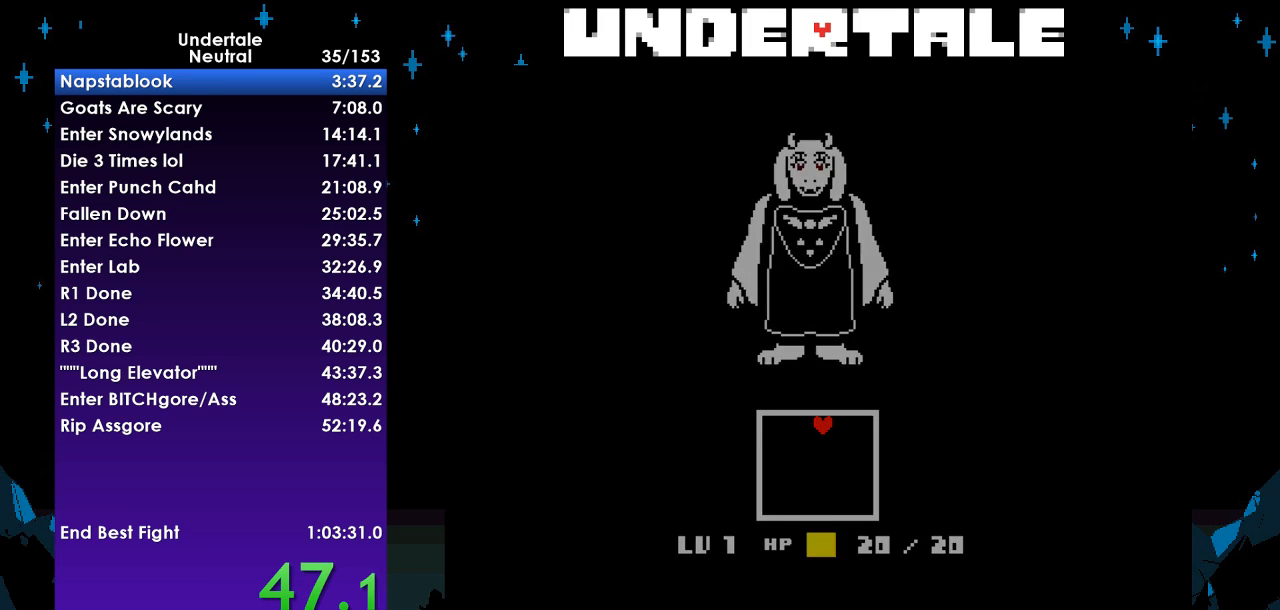
{"keys": ["up", "x"], "events": [[33, "return", "down"], [33, "z", "up"], [67, "x", "up"], [100, "return", "up"], [100, "shift", "down"], [167, "shift", "up"], [167, "z", "down"], [200, "x", "down"], [267, "return", "down"], [267, "z", "up"], [300, "x", "up"], [333, "shift", "down"], [400, "return", "up"], [433, "shift", "up"], [433, "z", "down"], [500, "x", "down"], [500, "z", "up"]]}
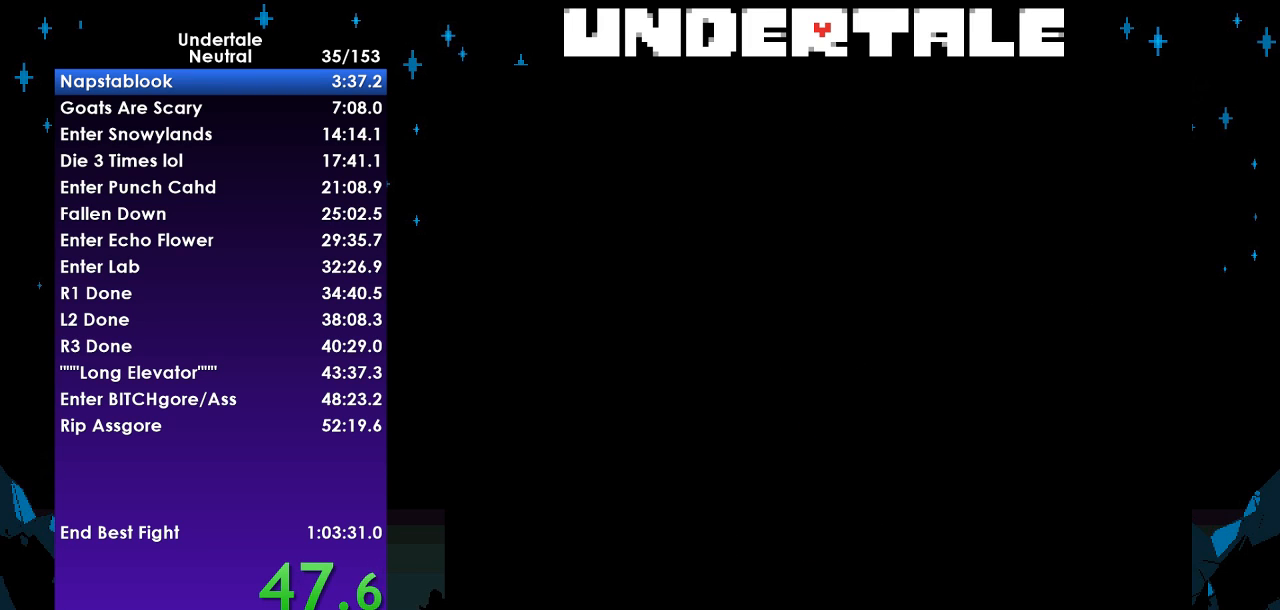
{"keys": ["up"], "events": [[33, "return", "down"], [33, "x", "up"], [100, "shift", "down"], [133, "return", "up"], [167, "shift", "up"], [167, "z", "down"], [233, "x", "down"], [233, "z", "up"], [267, "x", "up"], [333, "return", "down"], [333, "shift", "down"], [367, "return", "up"], [367, "shift", "up"]]}
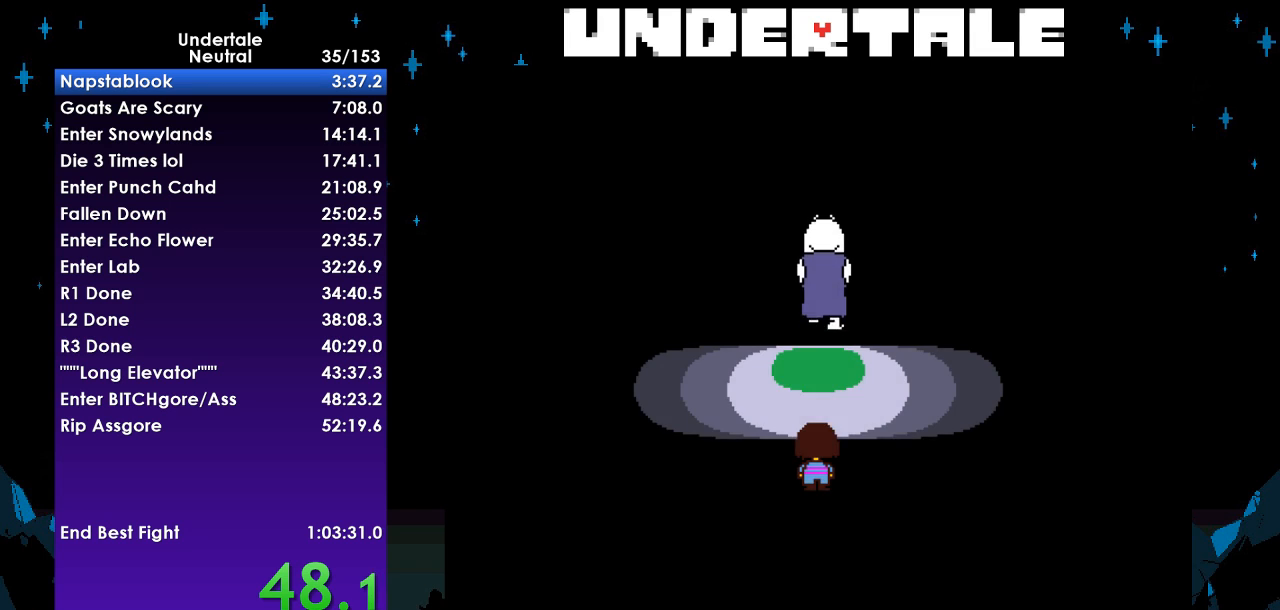
{"keys": ["right", "up"], "events": [[133, "right", "down"], [233, "left", "down"], [367, "left", "up"]]}
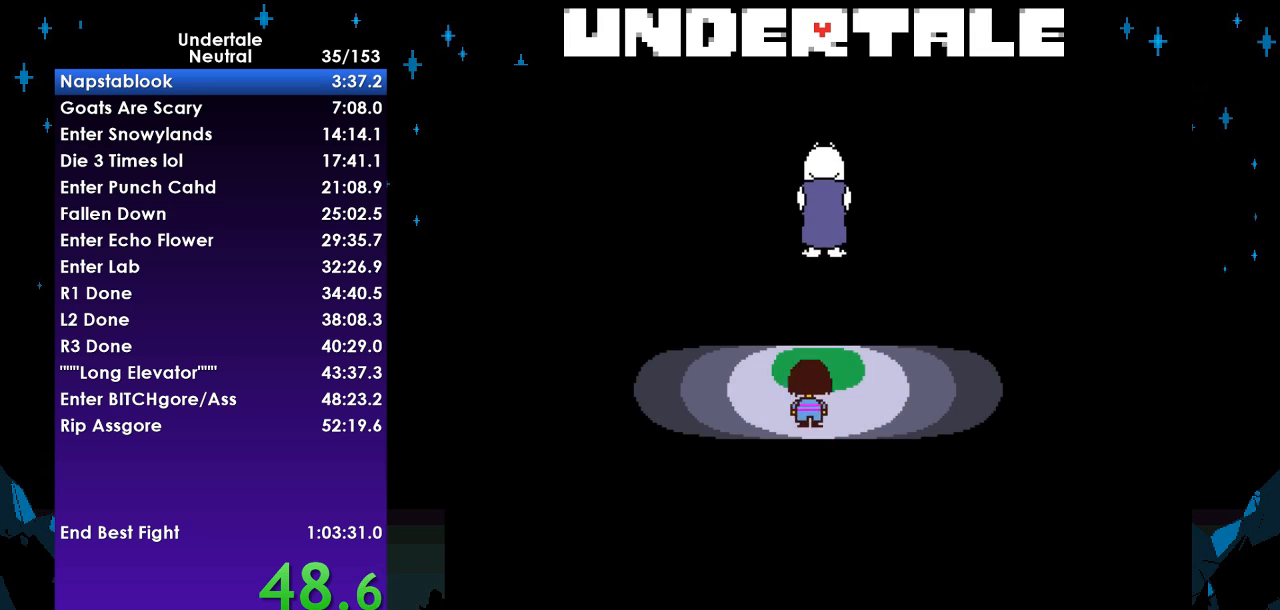
{"keys": ["right", "up"], "events": [[33, "left", "down"], [267, "left", "up"], [300, "left", "down"], [500, "left", "up"]]}
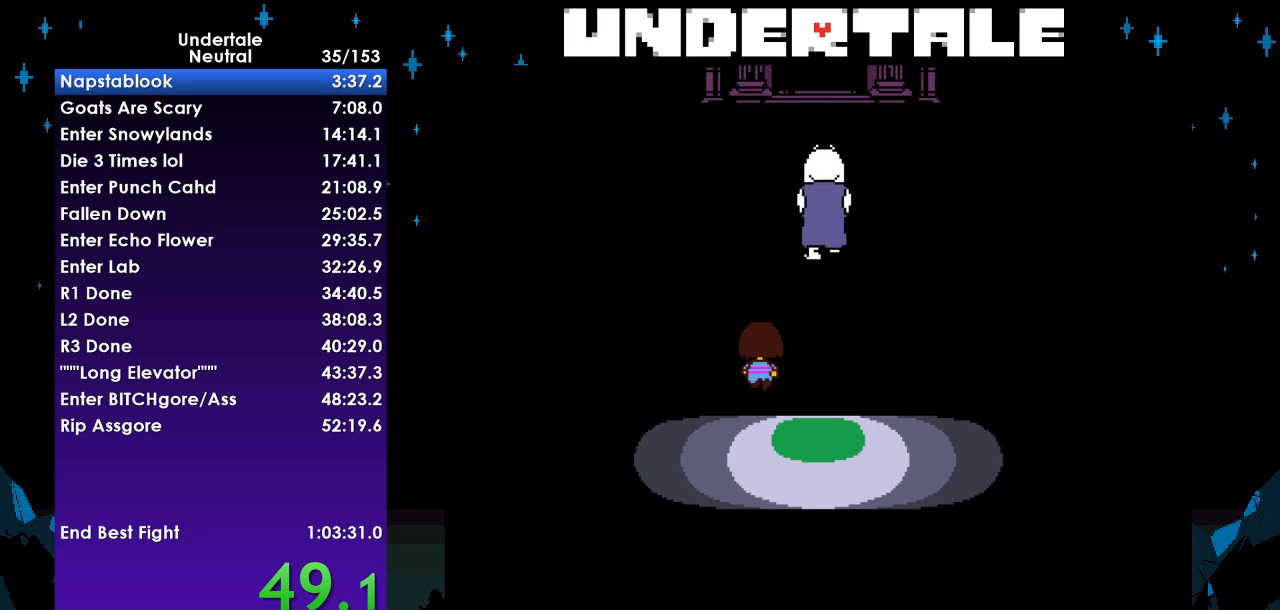
{"keys": ["left", "right", "up"], "events": [[267, "left", "down"], [400, "left", "up"], [500, "left", "down"]]}
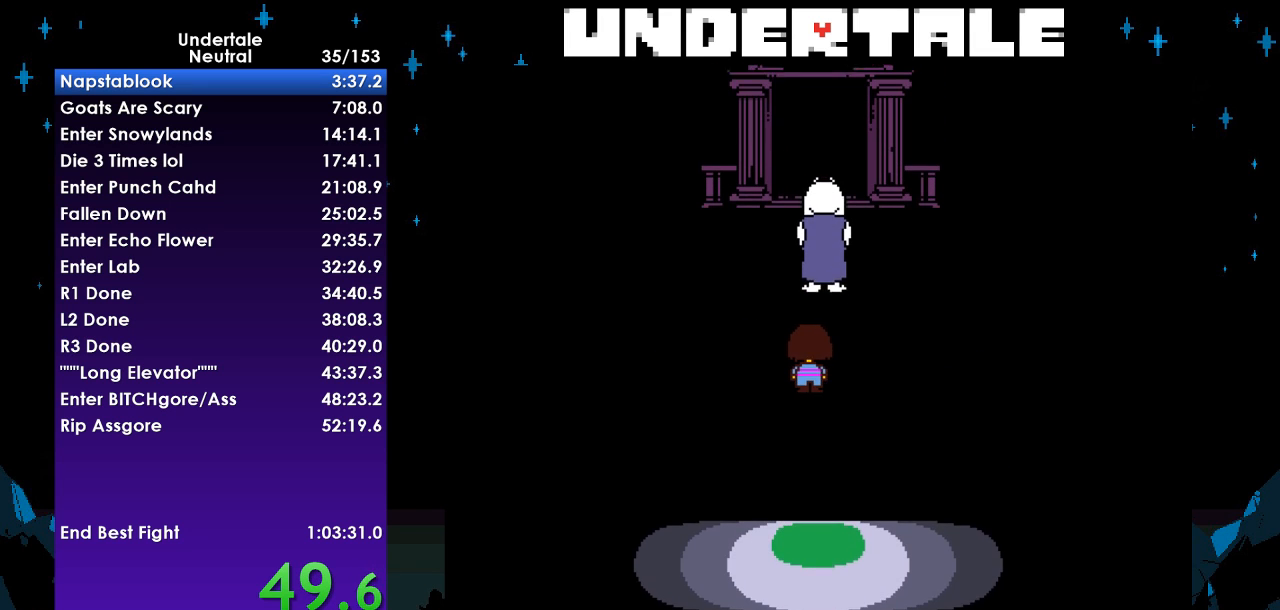
{"keys": ["up"], "events": [[133, "left", "up"], [333, "right", "up"], [367, "left", "down"], [467, "left", "up"]]}
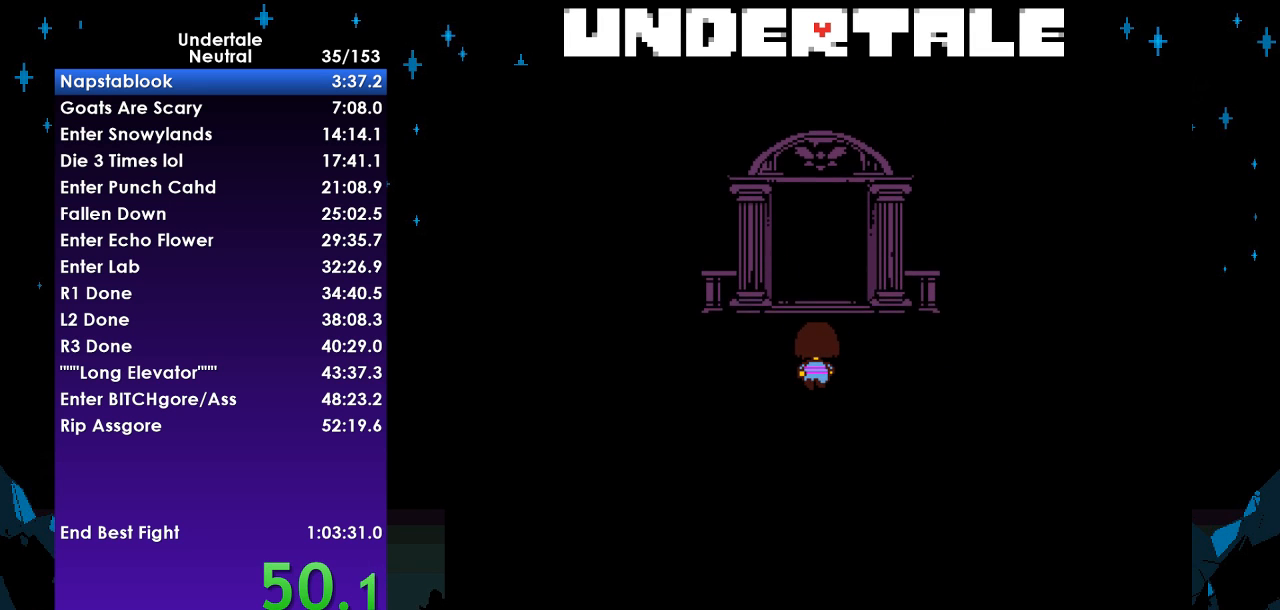
{"keys": ["up"], "events": []}
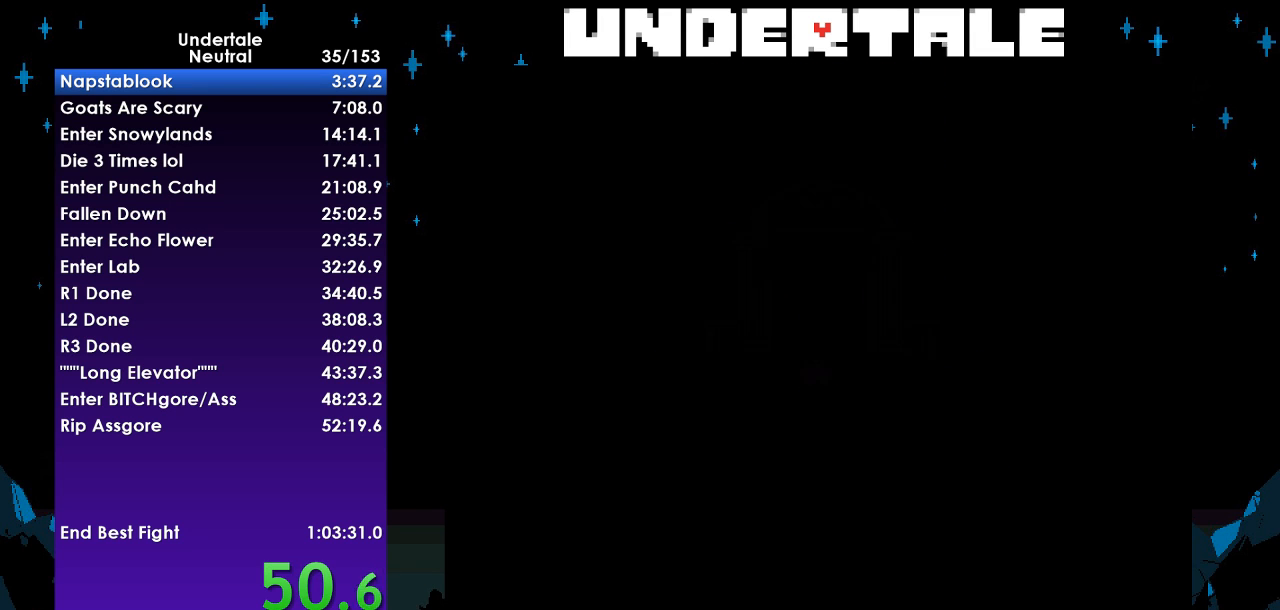
{"keys": ["up"], "events": []}
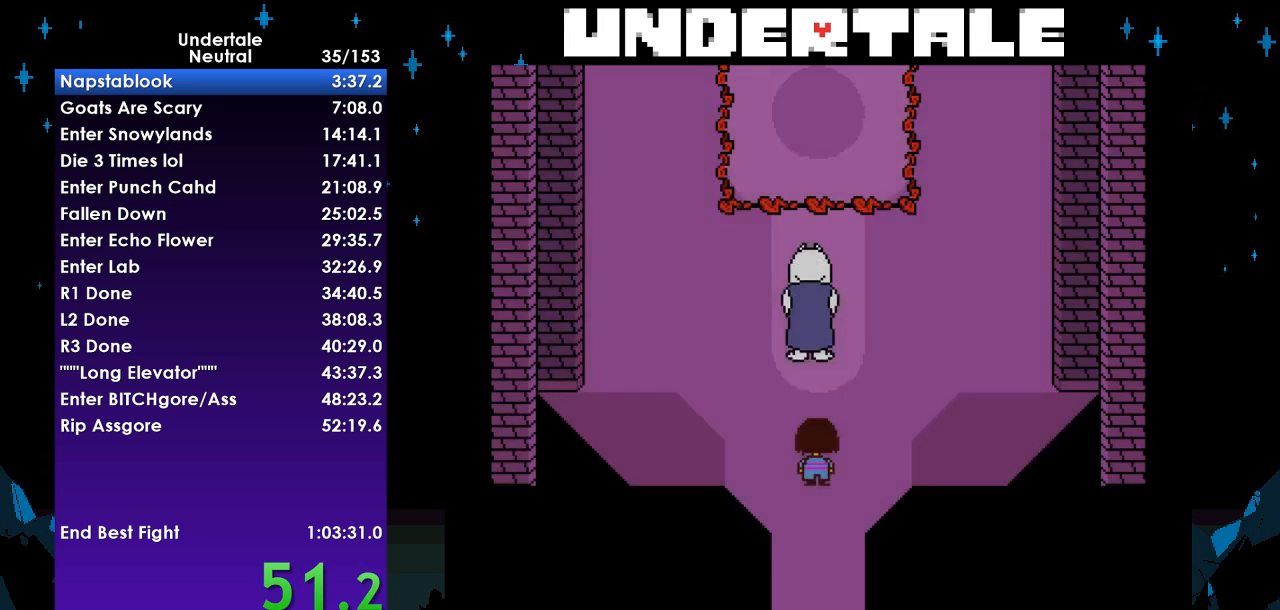
{"keys": ["up"], "events": []}
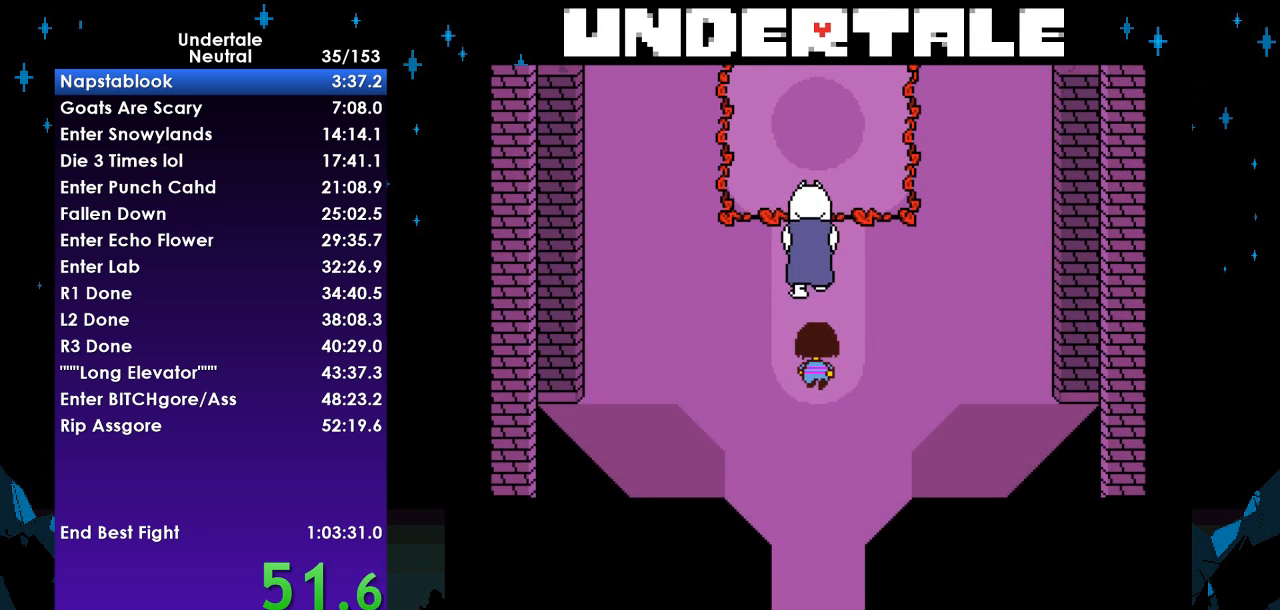
{"keys": ["right", "up"], "events": [[100, "right", "down"]]}
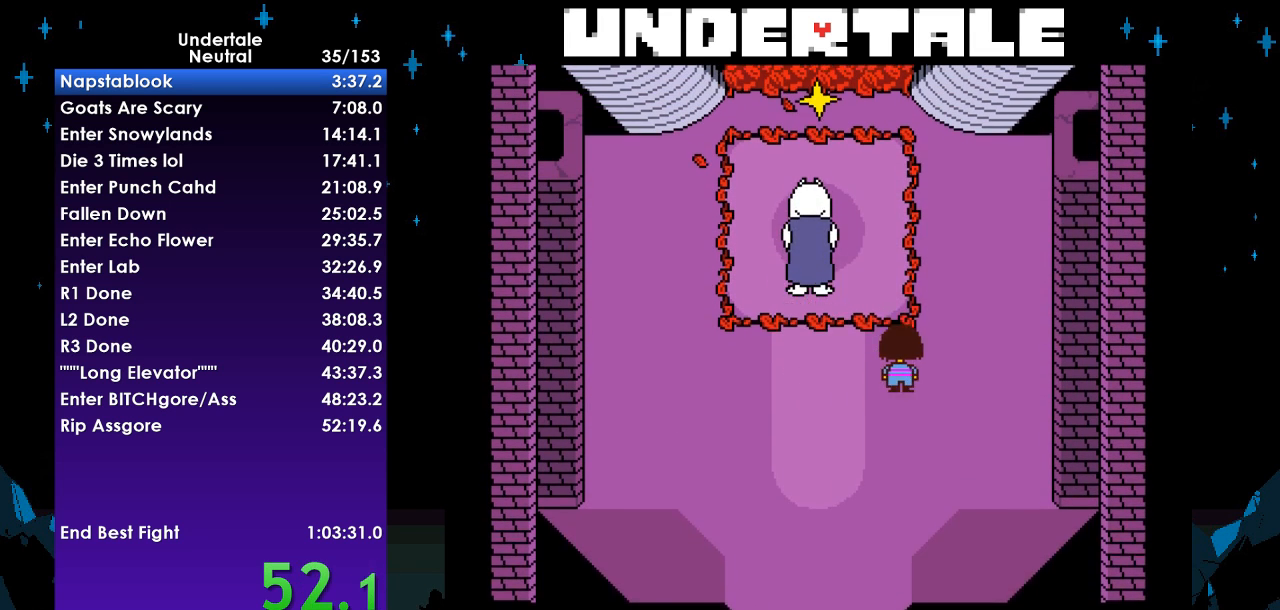
{"keys": ["right", "up"], "events": [[33, "right", "up"], [500, "right", "down"]]}
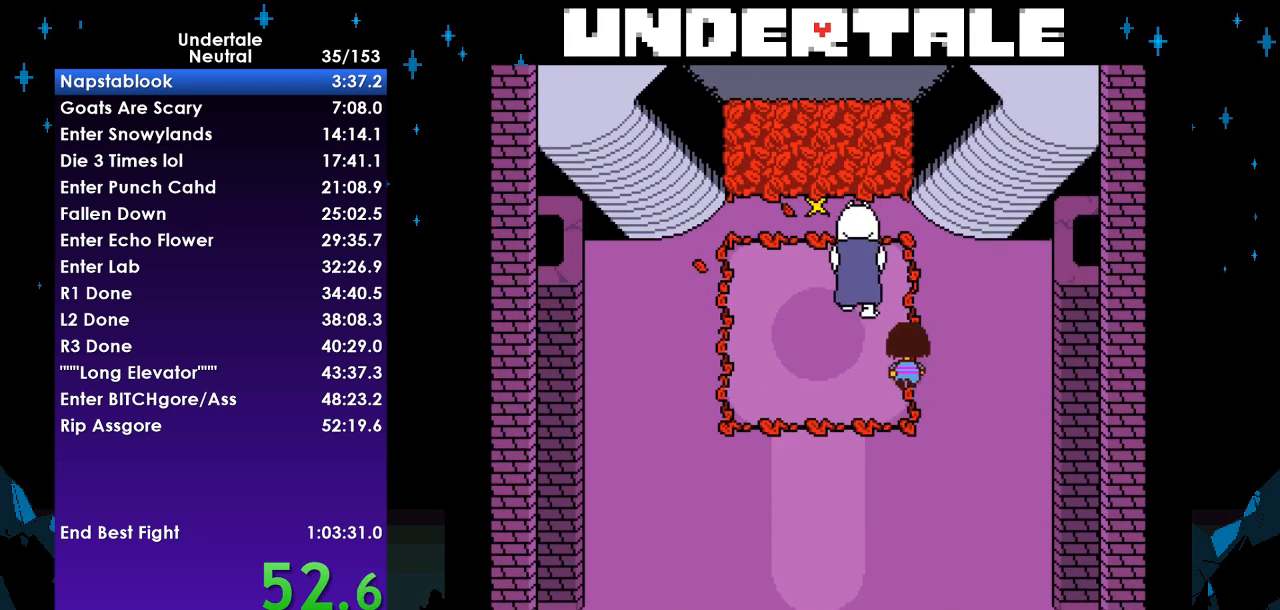
{"keys": ["up"], "events": [[200, "right", "up"]]}
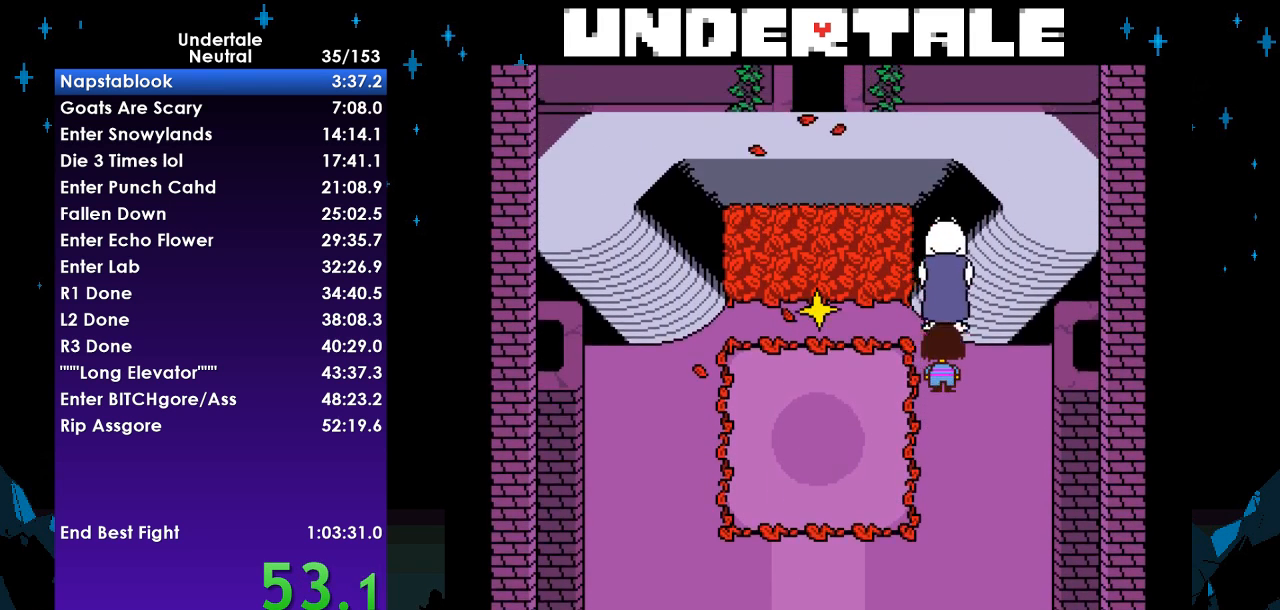
{"keys": ["right", "up"], "events": [[333, "right", "down"]]}
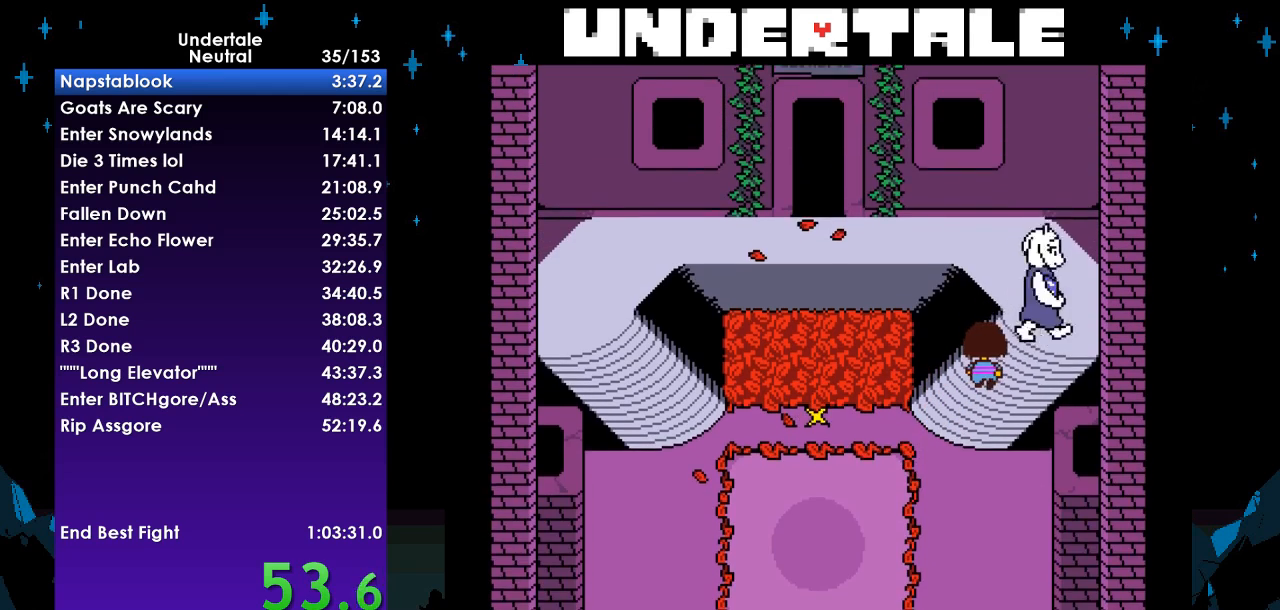
{"keys": ["left", "up"], "events": [[300, "left", "down"], [367, "right", "up"]]}
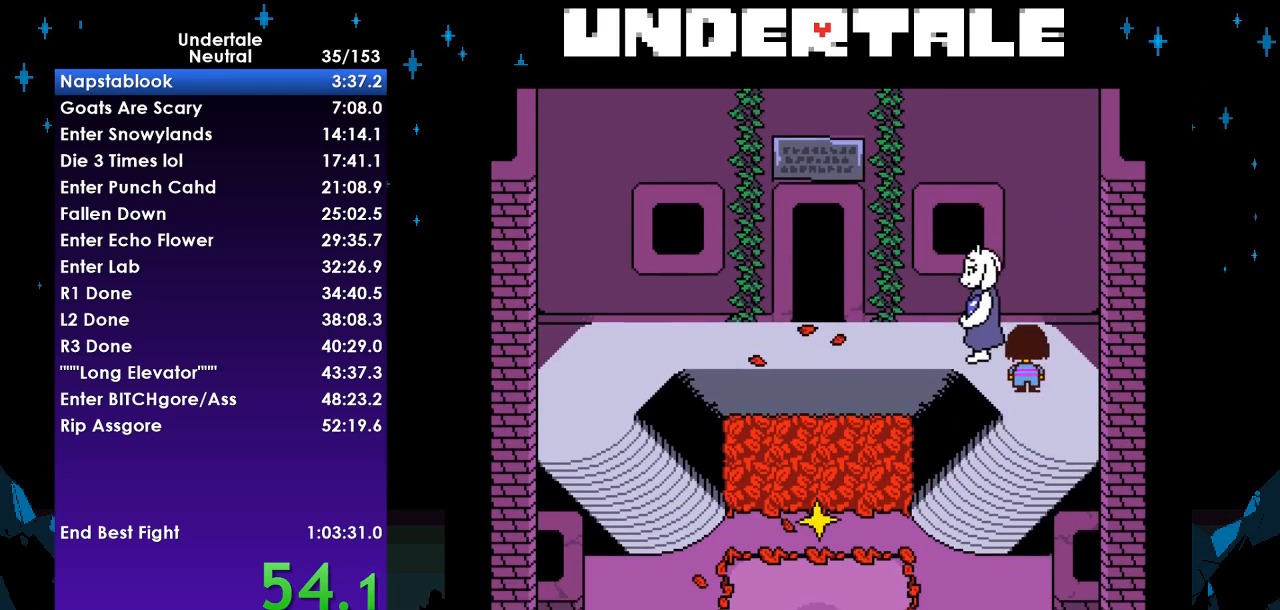
{"keys": ["left", "up"], "events": []}
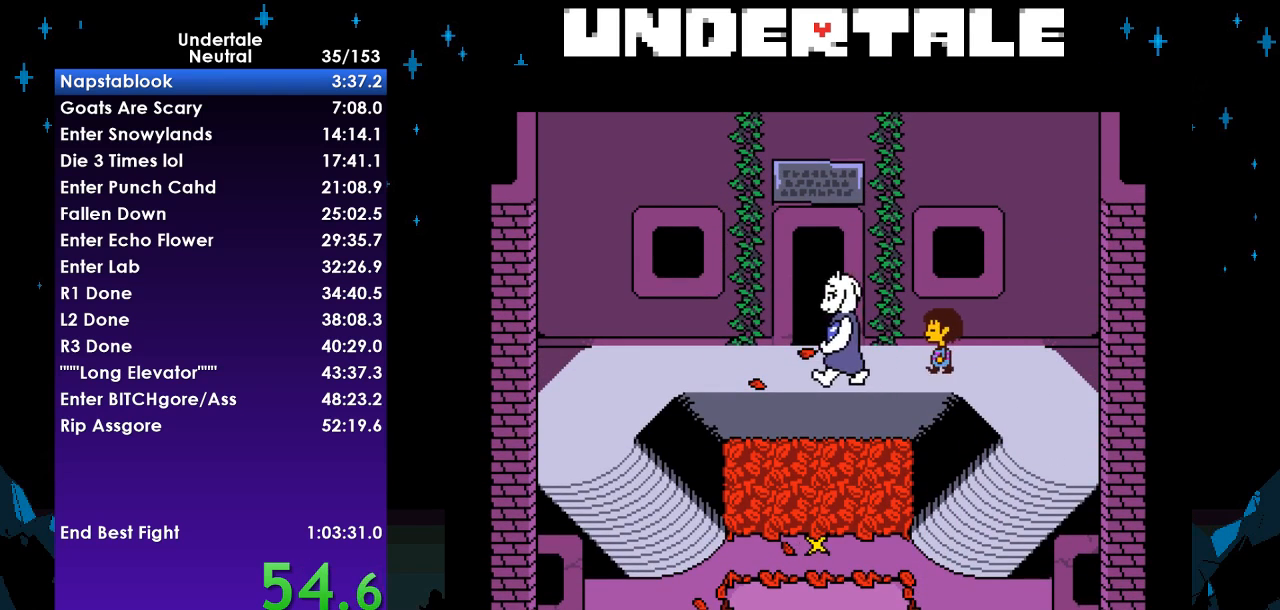
{"keys": ["up"], "events": [[433, "left", "up"]]}
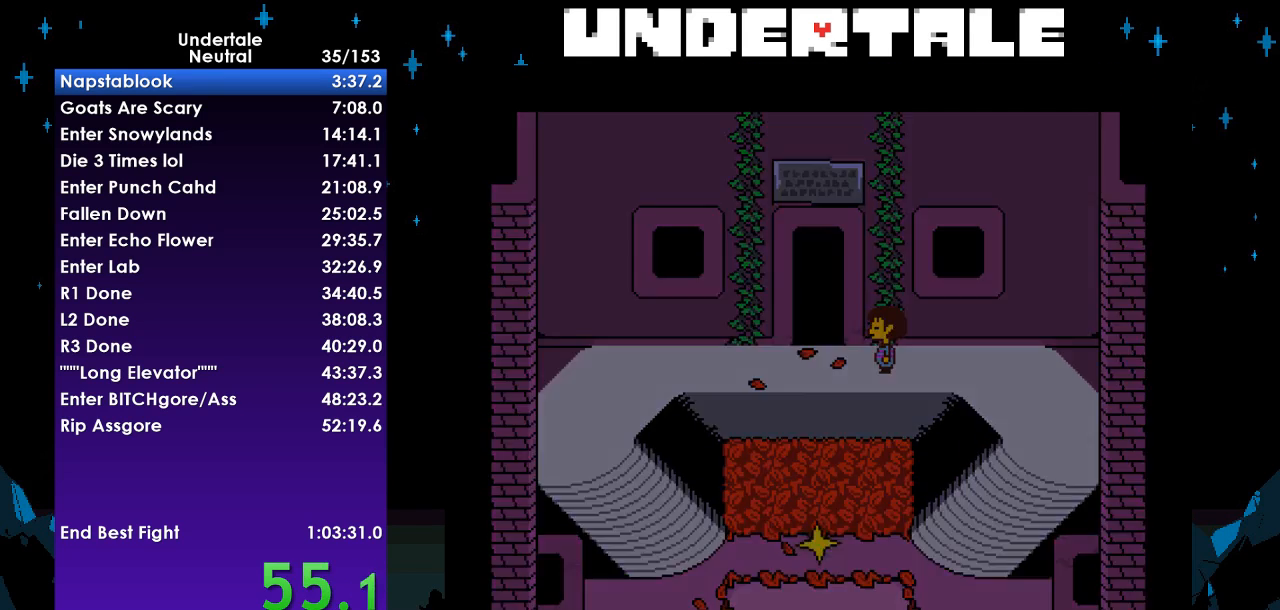
{"keys": ["up", "z"], "events": [[33, "z", "down"], [100, "x", "down"], [133, "z", "up"], [167, "return", "down"], [167, "x", "up"], [233, "shift", "down"], [267, "return", "up"], [267, "shift", "up"], [267, "z", "down"], [300, "x", "down"], [367, "z", "up"], [400, "return", "down"], [400, "x", "up"], [467, "shift", "down"], [500, "return", "up"], [500, "shift", "up"], [500, "z", "down"]]}
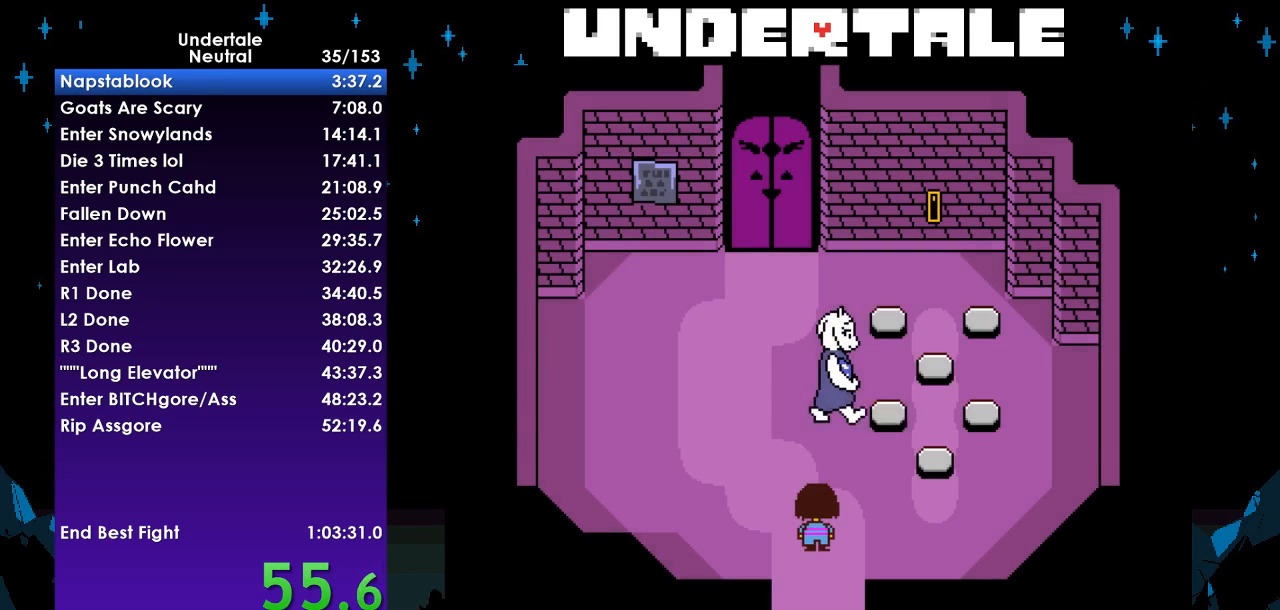
{"keys": ["up"], "events": [[67, "x", "down"], [100, "return", "down"], [100, "x", "up"], [100, "z", "up"], [133, "shift", "down"], [233, "return", "up"], [233, "shift", "up"], [233, "z", "down"], [300, "x", "down"], [300, "z", "up"], [333, "x", "up"]]}
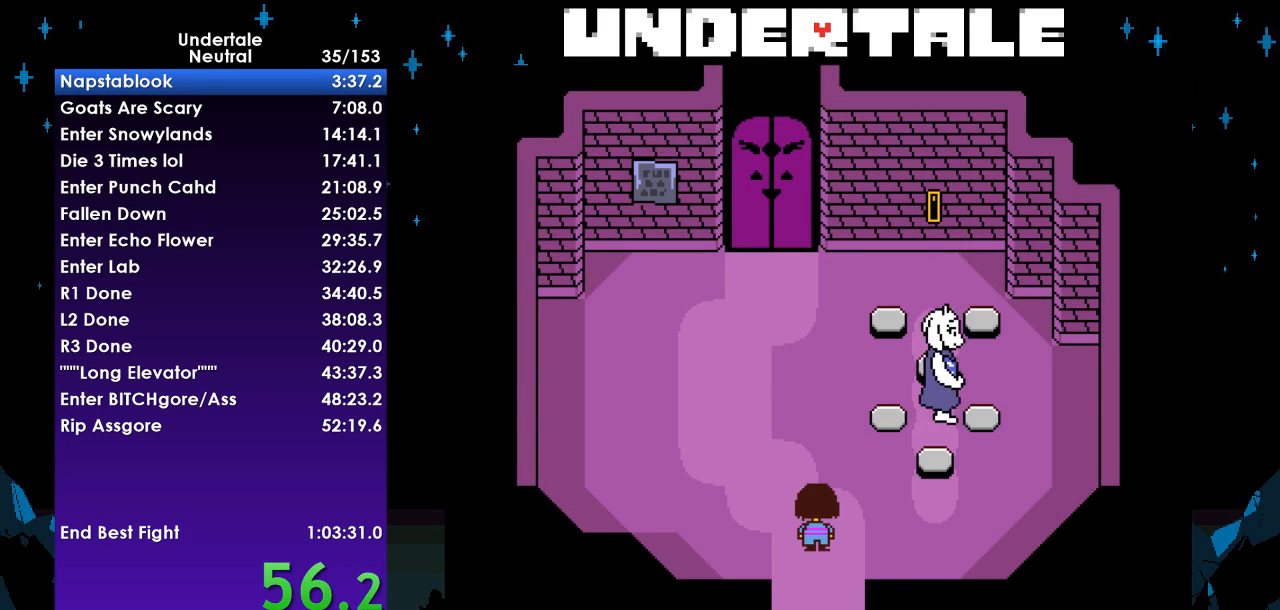
{"keys": ["up"], "events": []}